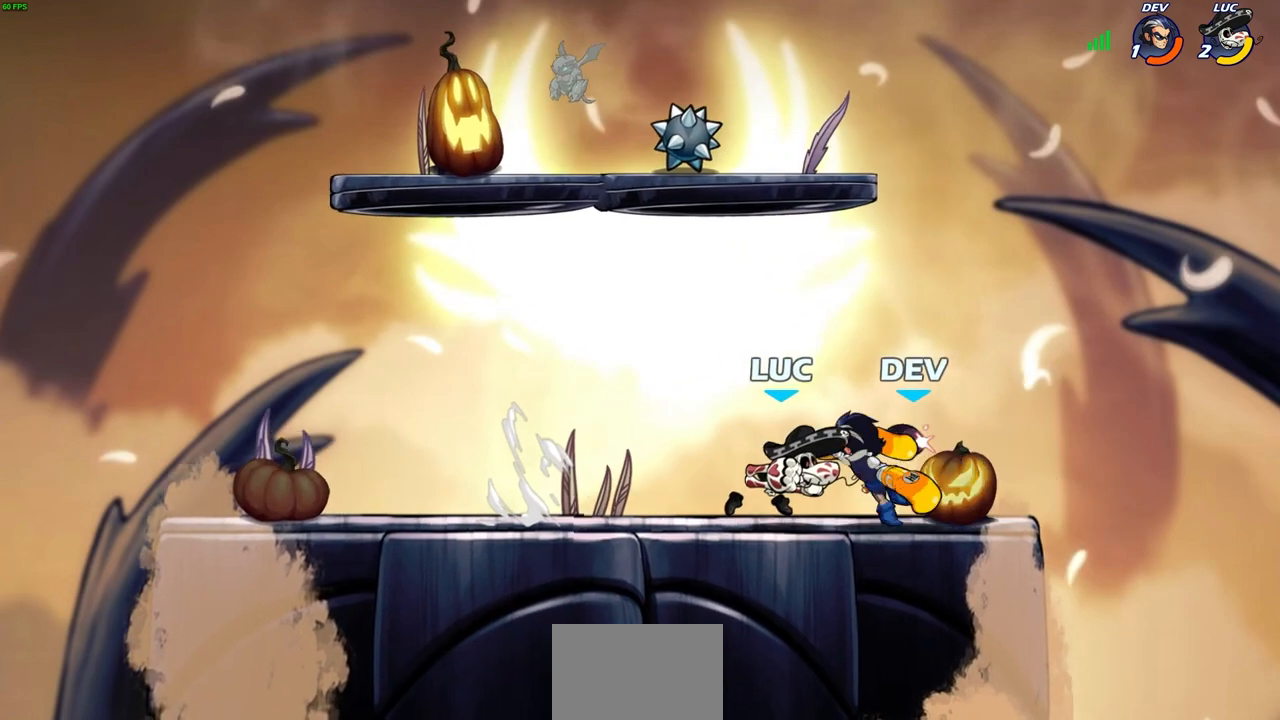
Gameplay with a controller (PlayStation layout); each line is a JSON object with the inputs held at the frame after it. "events" lists button and stick changes between this image and that frame as [ms after this image, input, new state], when the widget could be followed in between. Not read: right_stick.
{"buttons": [], "left_stick": "center", "events": [[17, "R2", "up"], [83, "left_stick", "down"], [200, "left_stick", "right"], [267, "left_stick", "center"]]}
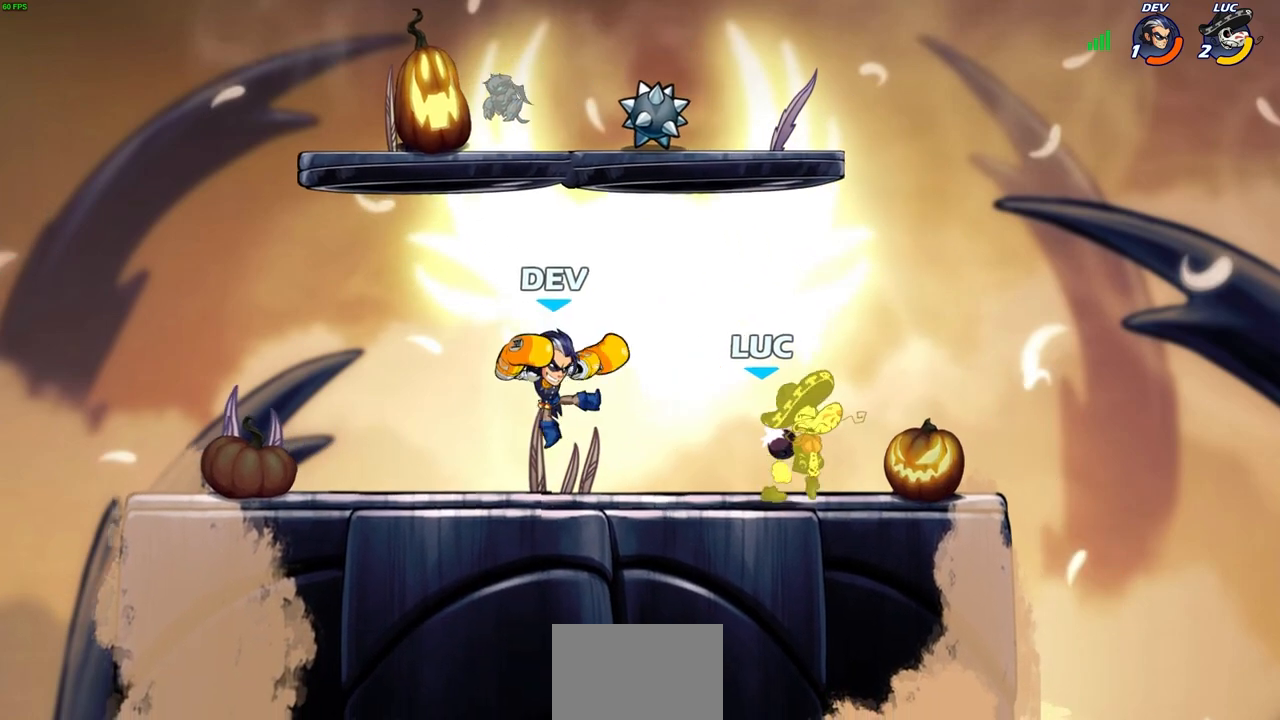
{"buttons": [], "left_stick": "left", "events": [[150, "left_stick", "left"]]}
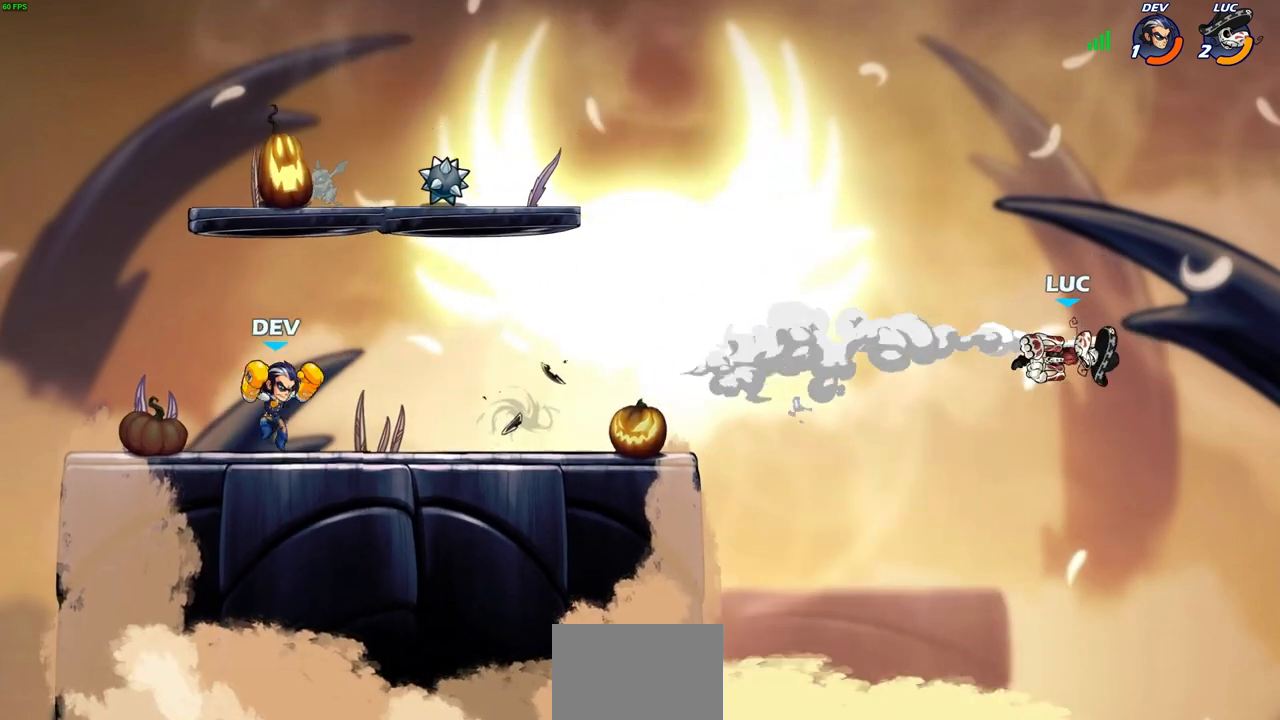
{"buttons": [], "left_stick": "left", "events": [[117, "SQUARE", "down"], [200, "SQUARE", "up"], [317, "SQUARE", "down"], [450, "SQUARE", "up"]]}
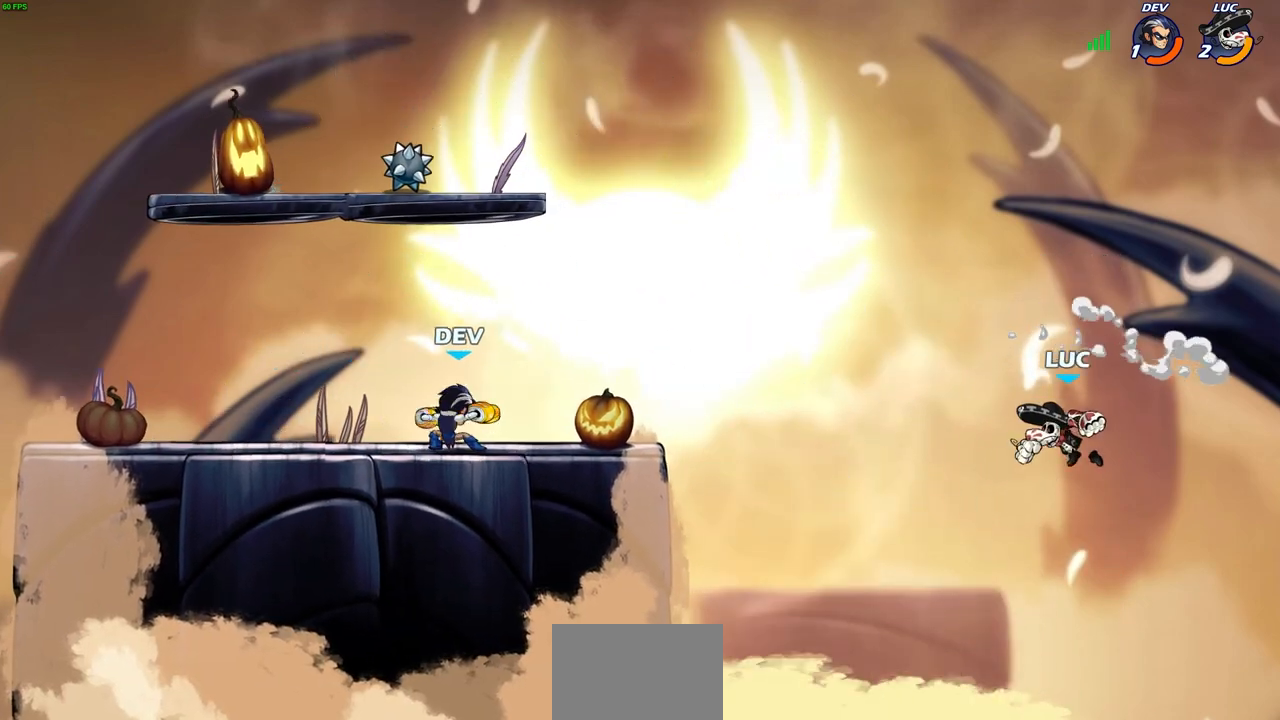
{"buttons": [], "left_stick": "center", "events": [[350, "CROSS", "down"], [383, "CIRCLE", "down"], [383, "CROSS", "up"], [500, "CIRCLE", "up"], [500, "left_stick", "center"]]}
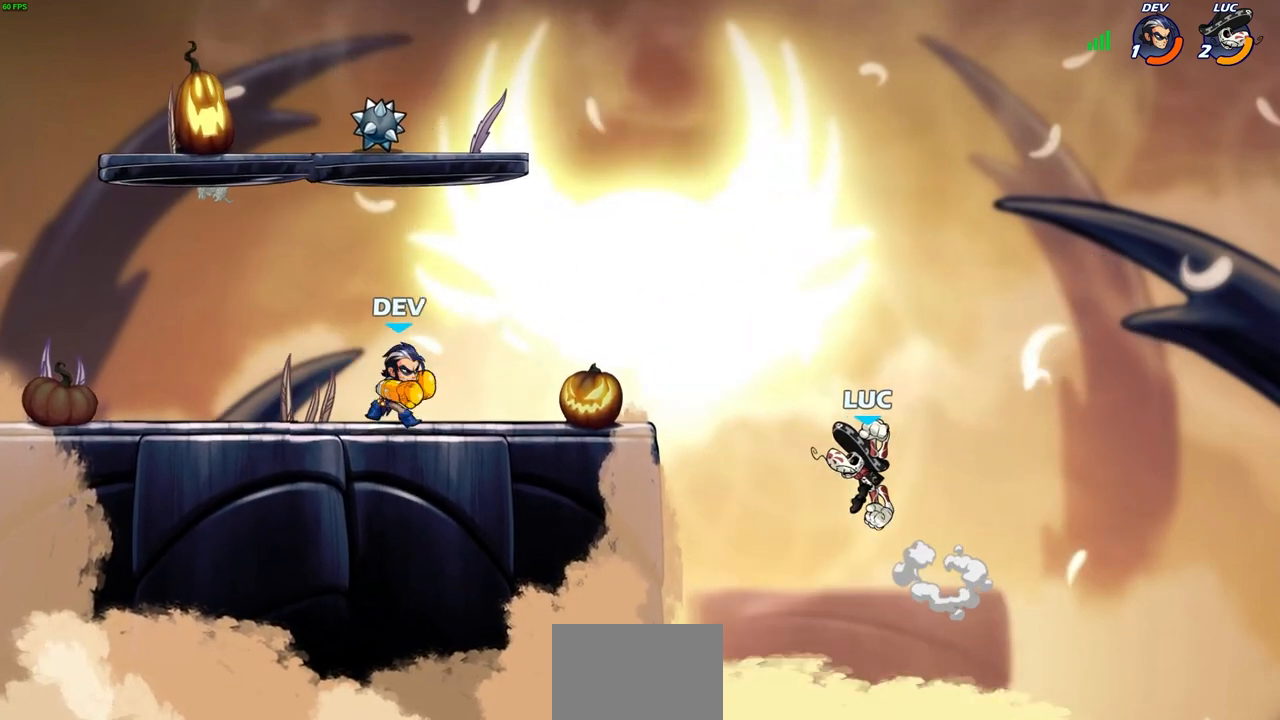
{"buttons": [], "left_stick": "up-left", "events": [[350, "left_stick", "left"], [433, "left_stick", "up-left"]]}
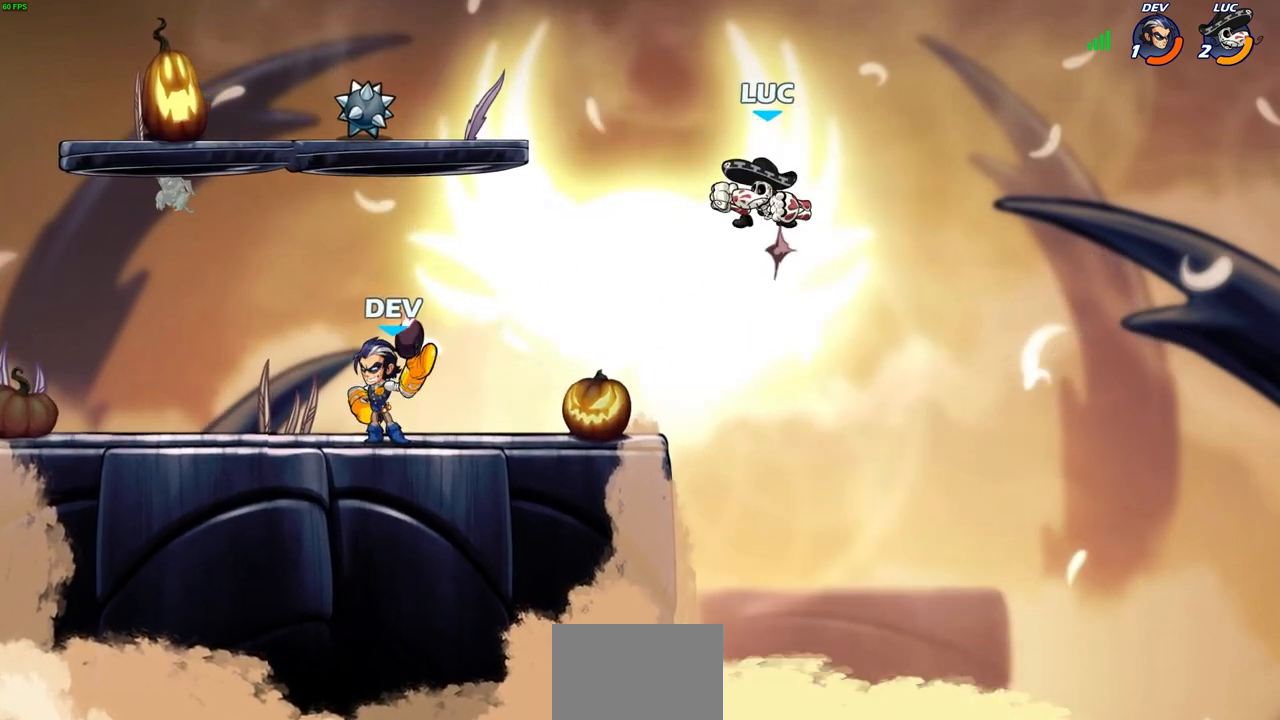
{"buttons": ["R1"], "left_stick": "down-left", "events": [[17, "CROSS", "down"], [33, "CROSS", "up"], [67, "CROSS", "down"], [100, "CROSS", "up"], [183, "left_stick", "up-right"], [267, "left_stick", "down-right"], [417, "left_stick", "down-left"], [500, "R1", "down"]]}
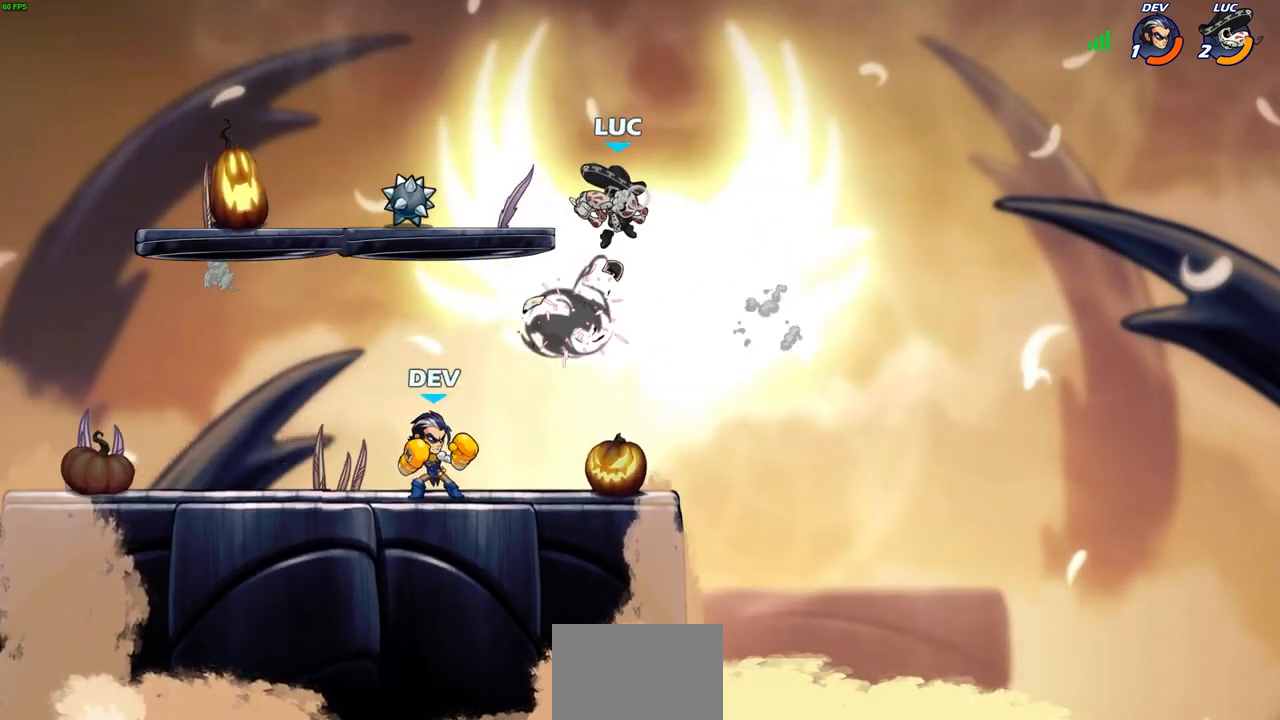
{"buttons": ["R2"], "left_stick": "left", "events": [[50, "R1", "up"], [117, "left_stick", "center"], [383, "left_stick", "left"], [433, "R2", "down"]]}
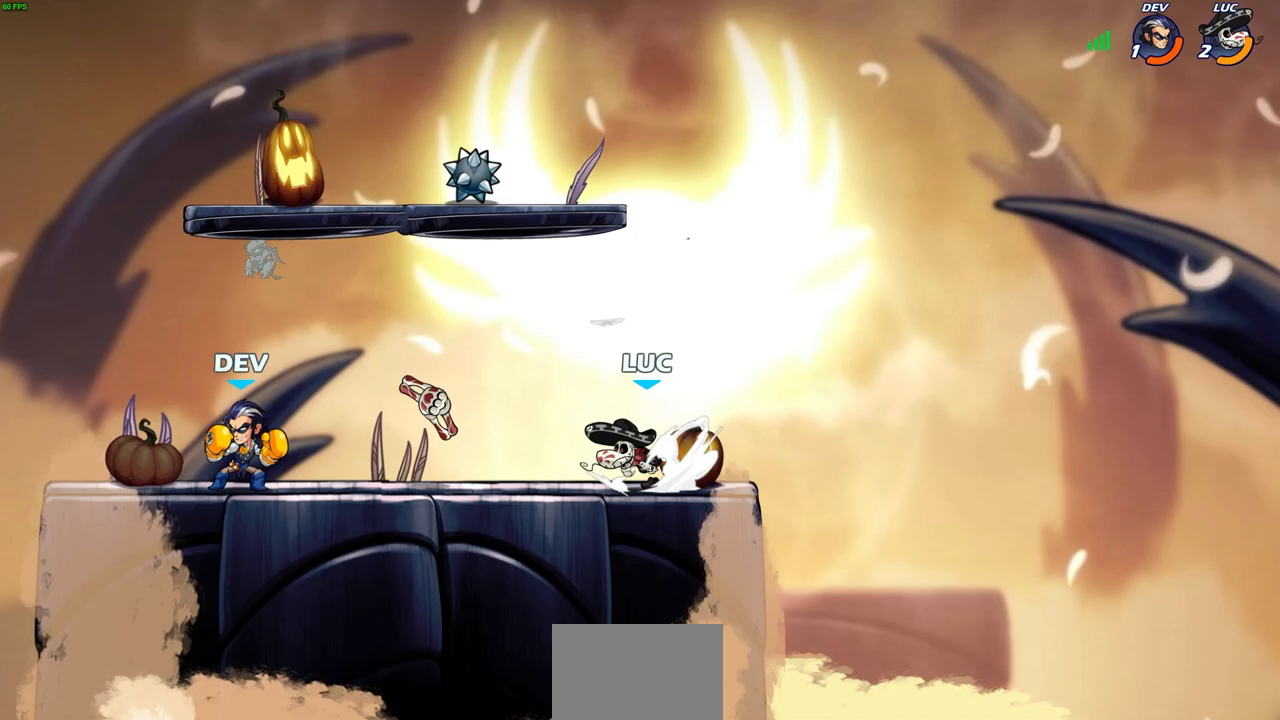
{"buttons": ["CROSS", "R1"], "left_stick": "left", "events": [[117, "R2", "up"], [467, "R1", "down"], [500, "CROSS", "down"]]}
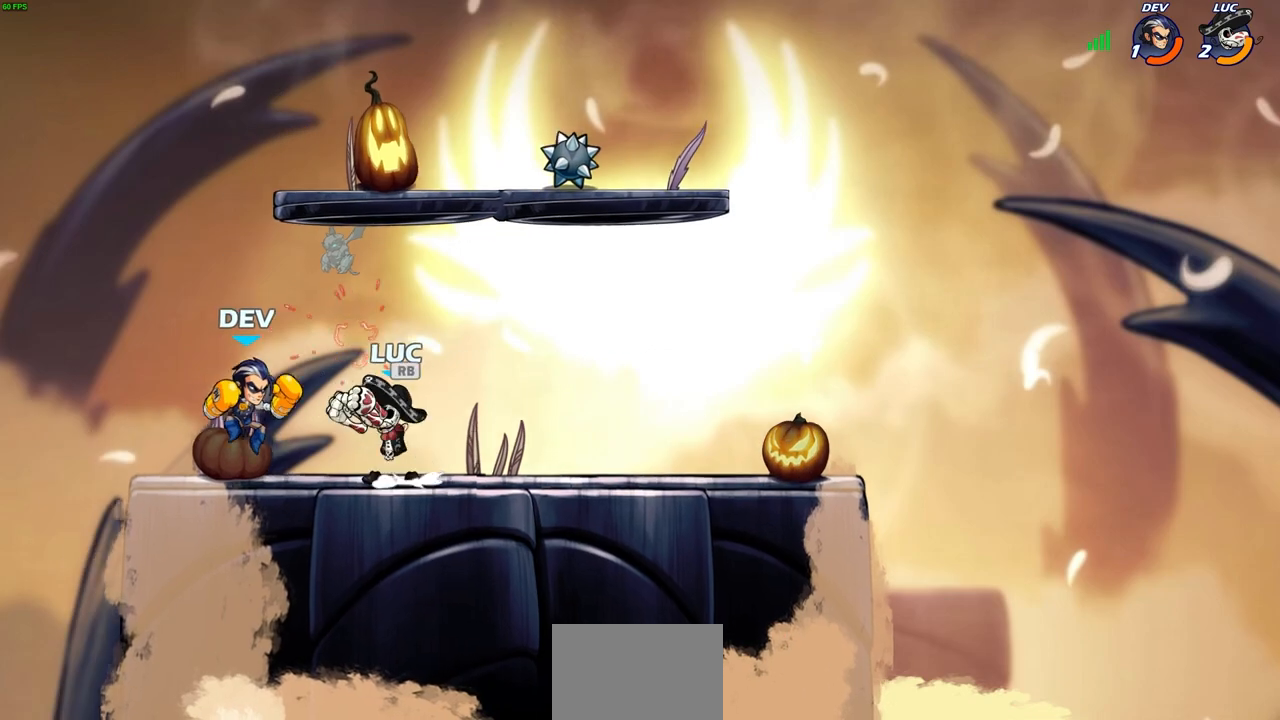
{"buttons": [], "left_stick": "right", "events": [[100, "R1", "up"], [100, "left_stick", "up"], [133, "CROSS", "up"], [200, "left_stick", "right"], [300, "left_stick", "down-right"], [450, "left_stick", "right"]]}
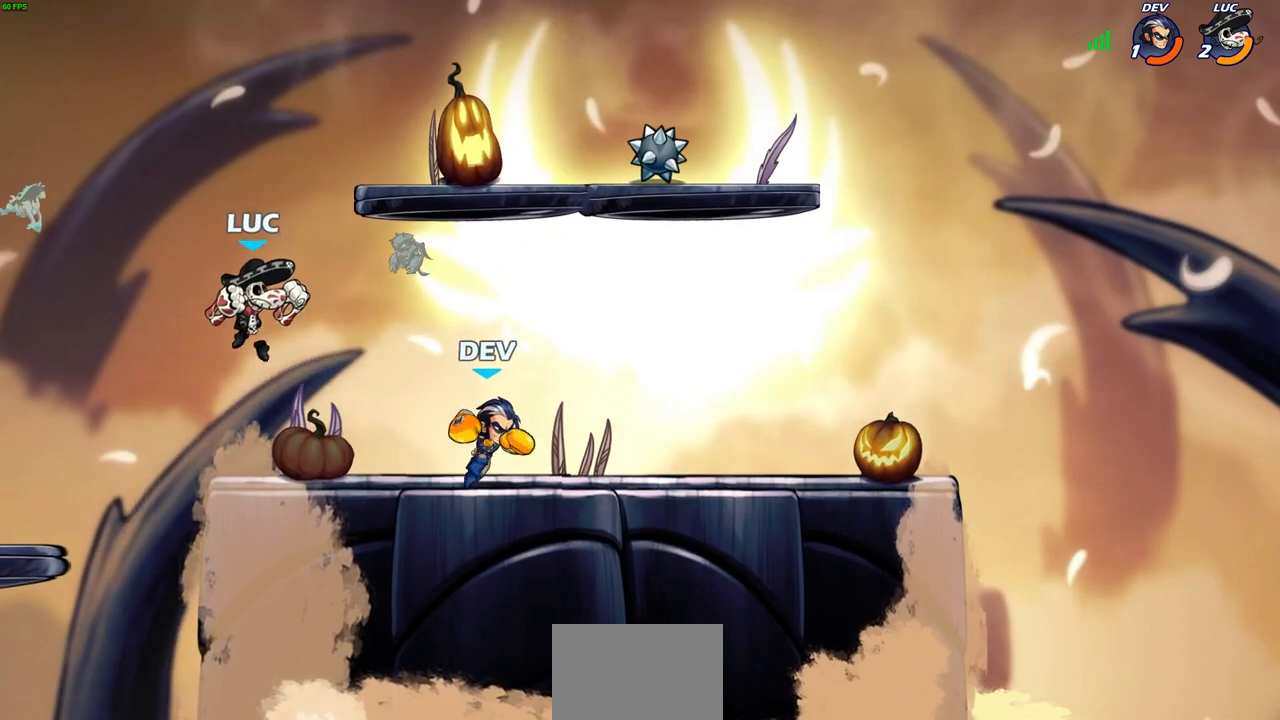
{"buttons": [], "left_stick": "center", "events": [[200, "left_stick", "center"]]}
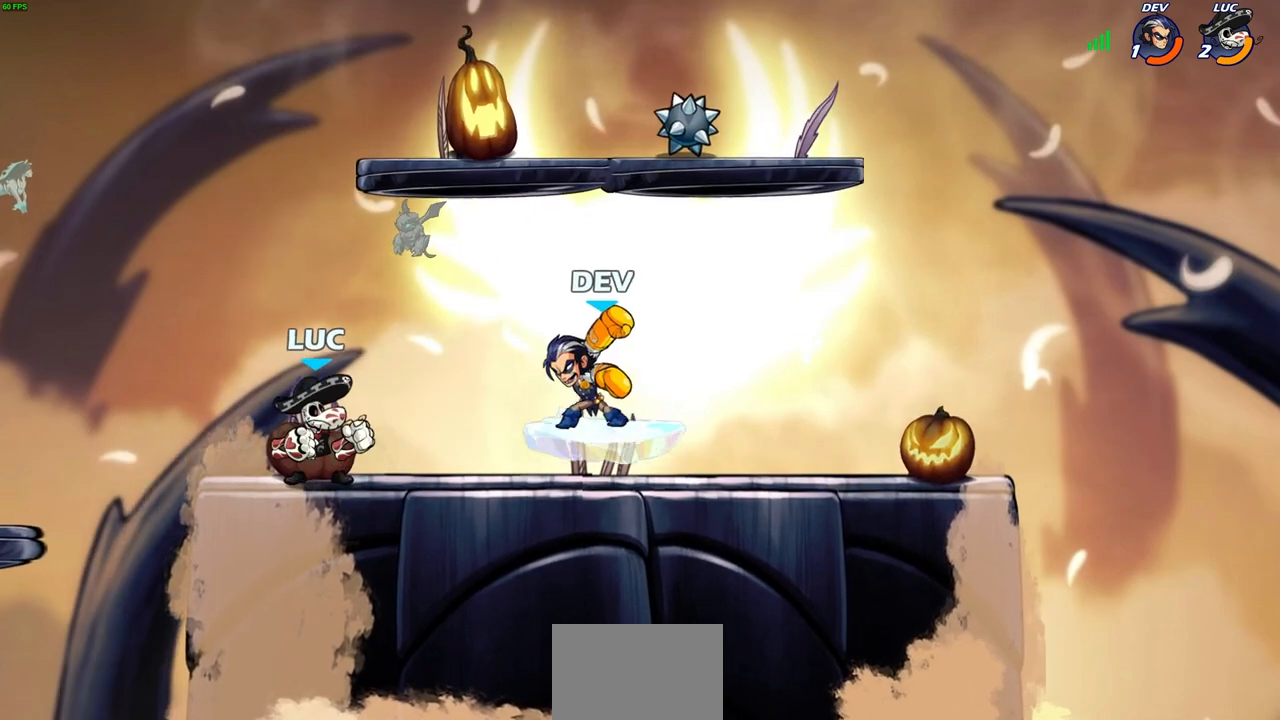
{"buttons": [], "left_stick": "center", "events": [[300, "left_stick", "down-right"], [333, "R2", "down"], [383, "SQUARE", "down"], [433, "left_stick", "center"], [467, "R2", "up"], [467, "SQUARE", "up"]]}
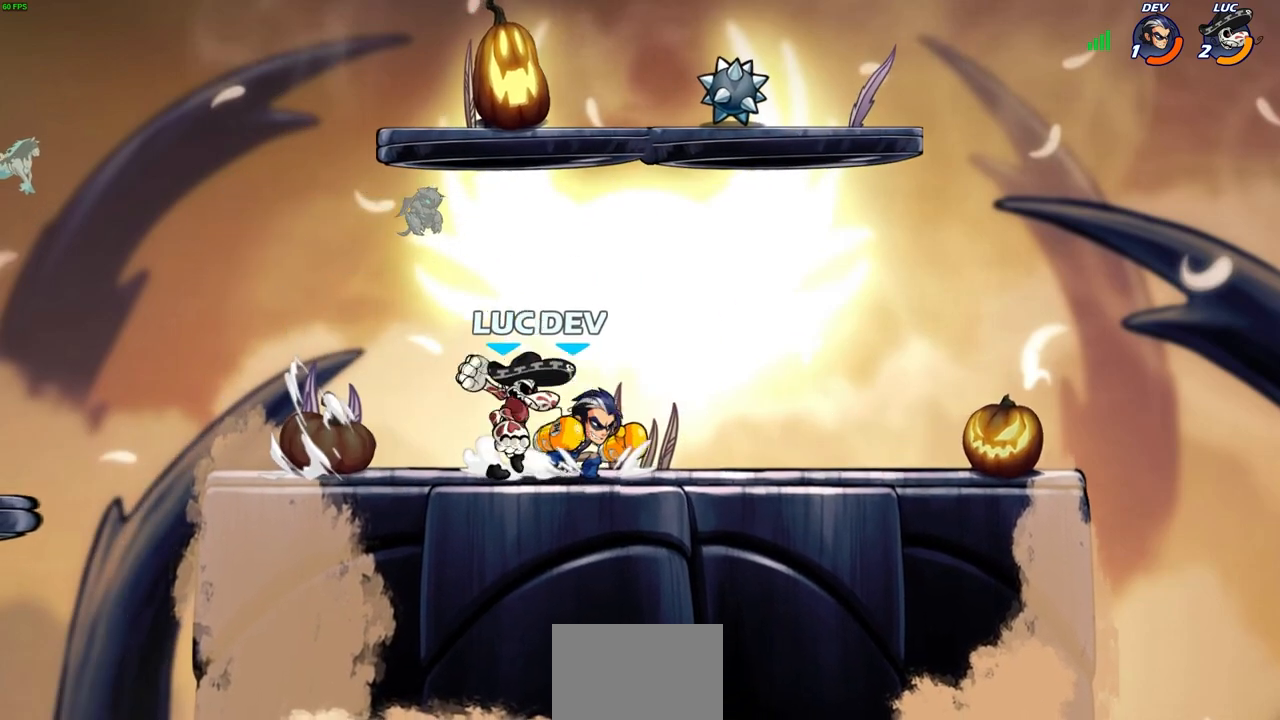
{"buttons": ["SQUARE"], "left_stick": "center", "events": [[100, "SQUARE", "down"], [183, "SQUARE", "up"], [283, "SQUARE", "down"], [367, "SQUARE", "up"], [483, "SQUARE", "down"]]}
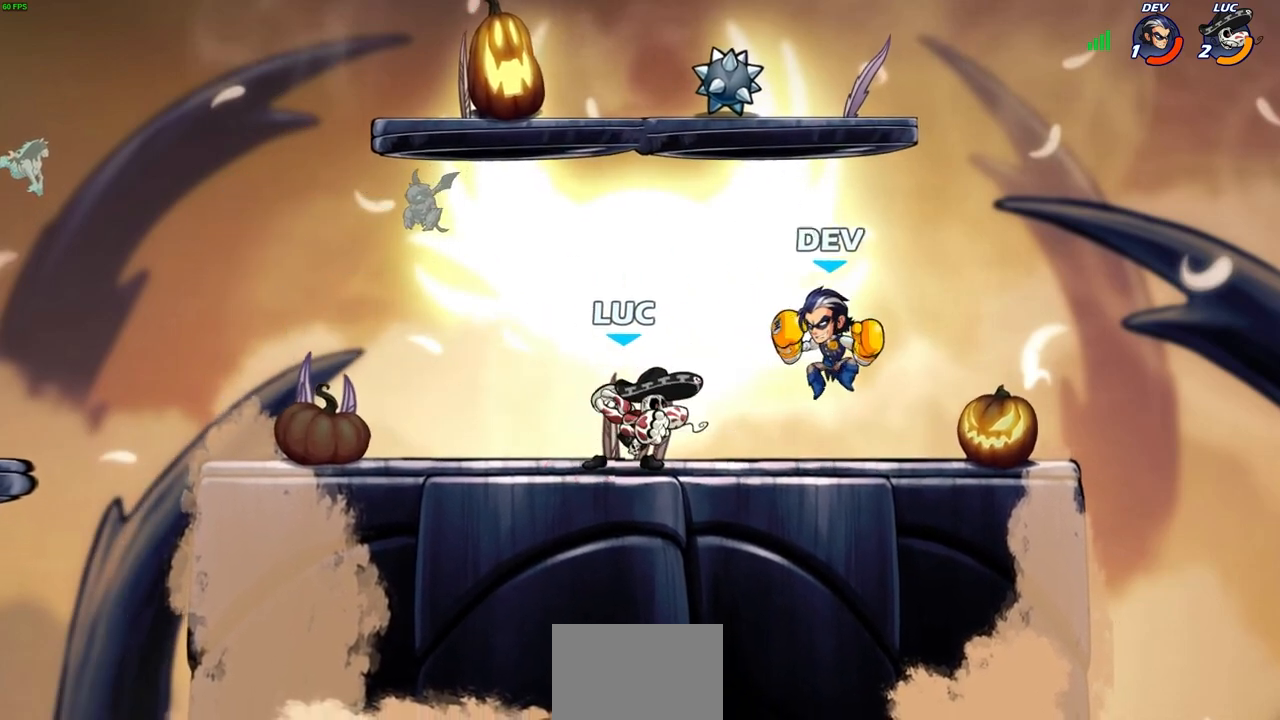
{"buttons": ["R2"], "left_stick": "right", "events": [[83, "SQUARE", "up"], [400, "left_stick", "right"], [500, "R2", "down"]]}
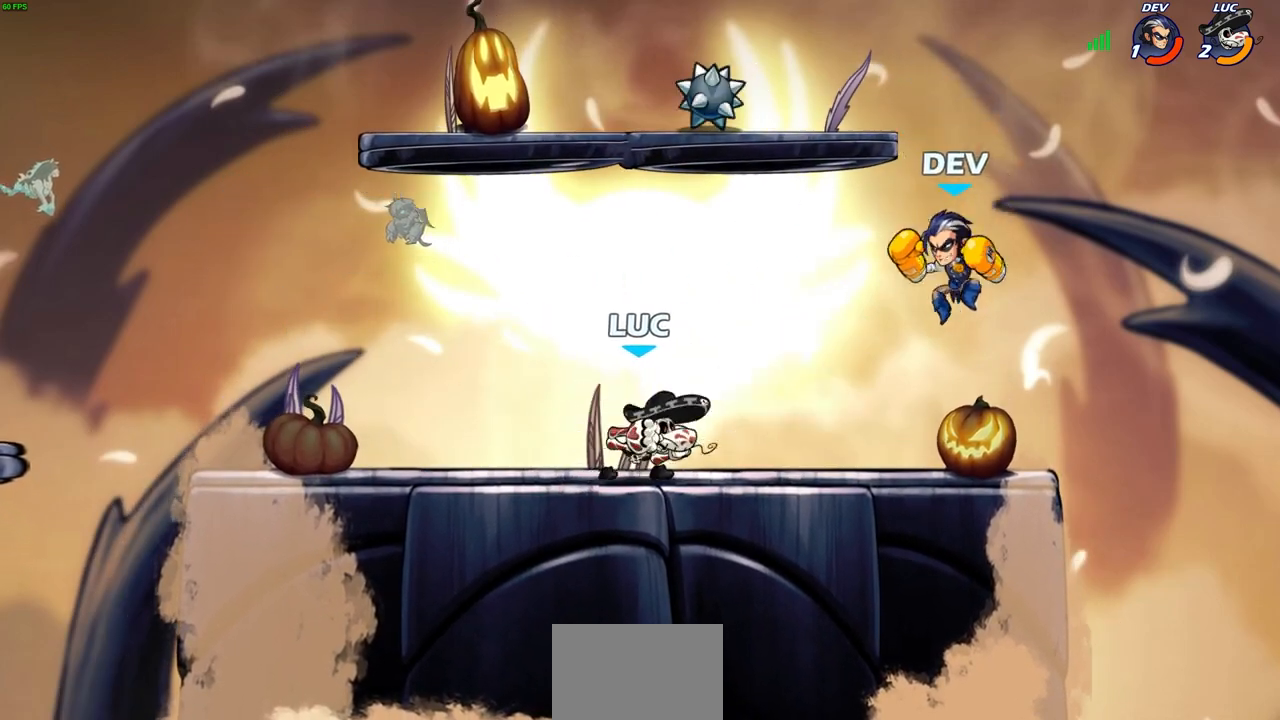
{"buttons": [], "left_stick": "center", "events": [[50, "SQUARE", "down"], [150, "SQUARE", "up"], [150, "left_stick", "center"], [167, "R2", "up"]]}
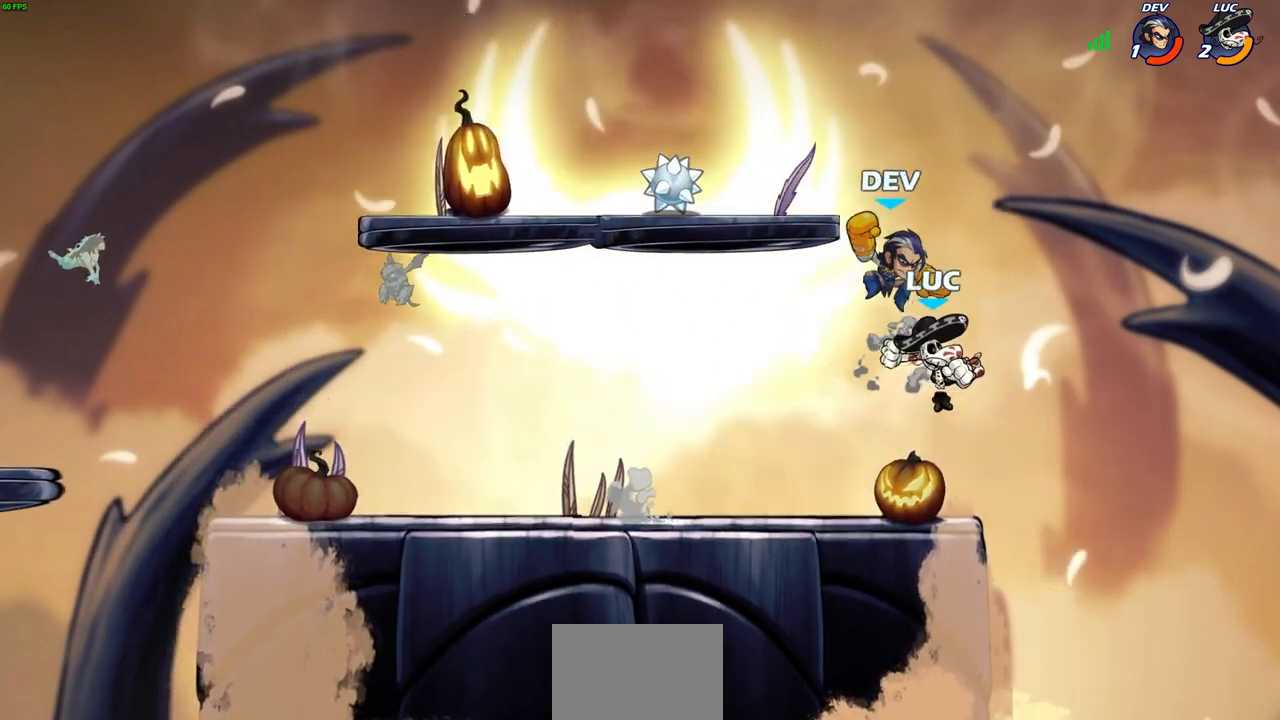
{"buttons": [], "left_stick": "center", "events": [[33, "left_stick", "up-left"], [83, "CROSS", "down"], [267, "CROSS", "up"], [333, "left_stick", "down-left"], [383, "left_stick", "center"]]}
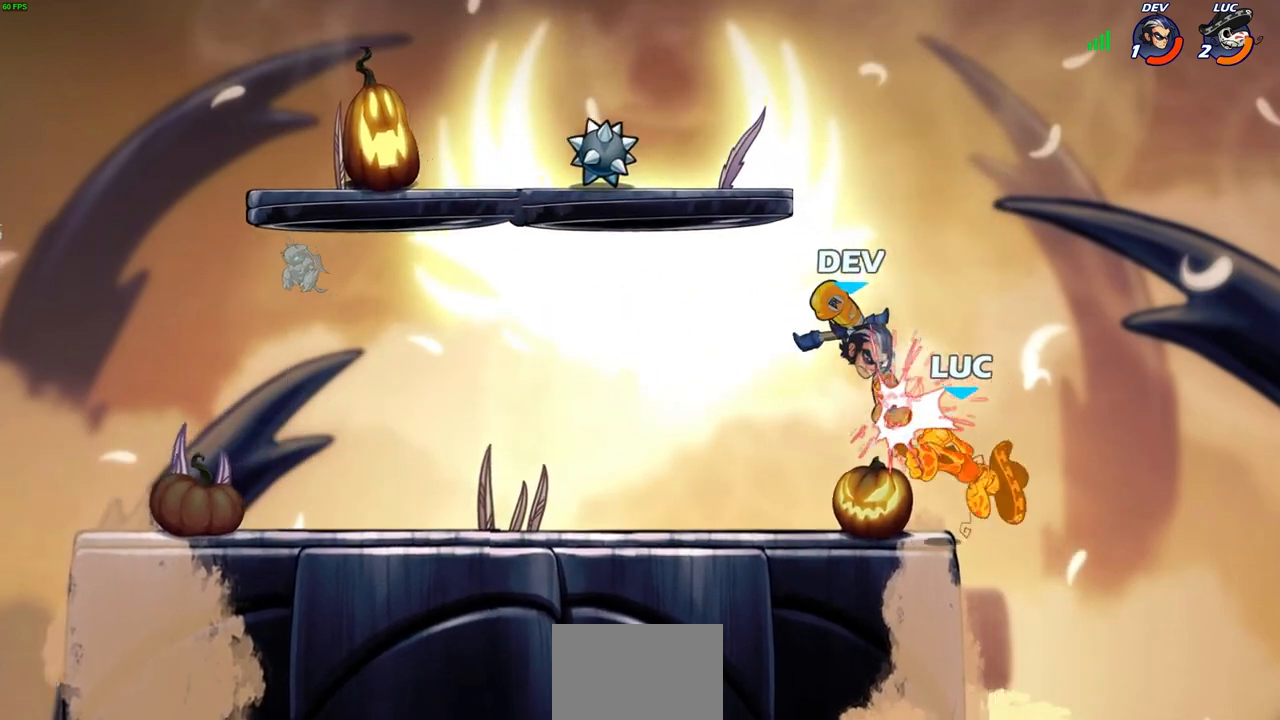
{"buttons": [], "left_stick": "left", "events": [[233, "left_stick", "left"]]}
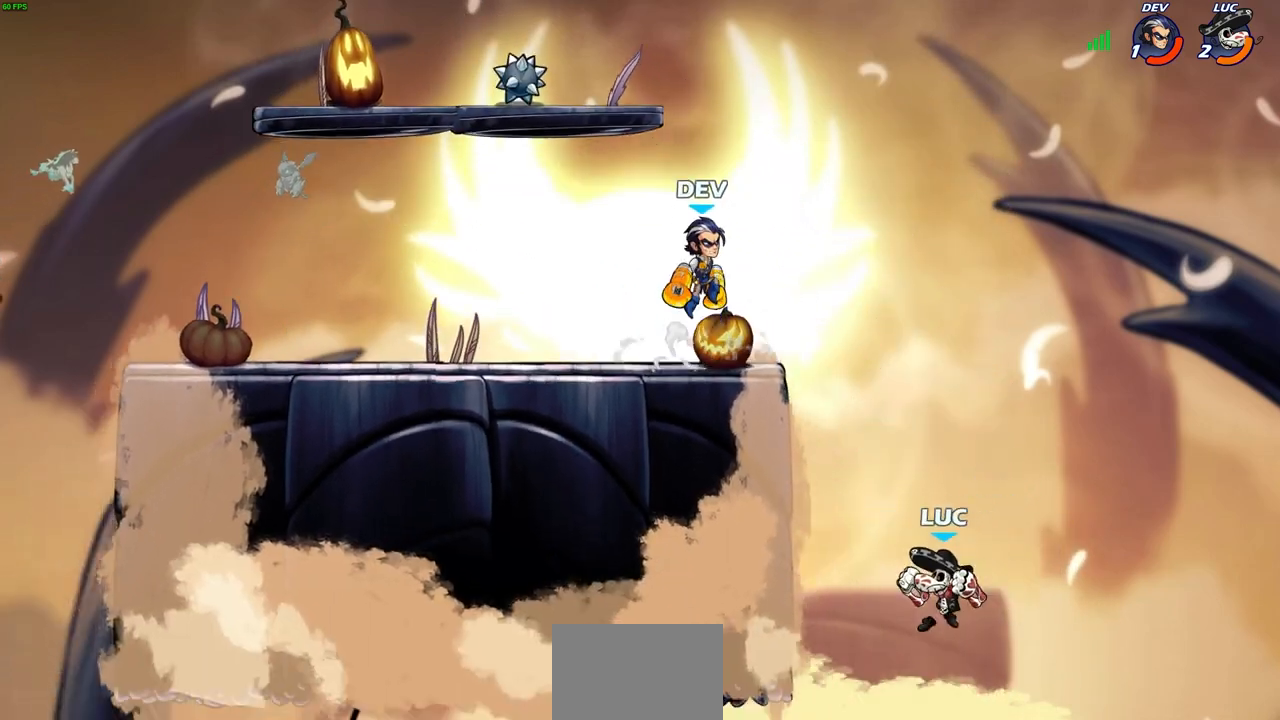
{"buttons": [], "left_stick": "down", "events": [[100, "CROSS", "down"], [250, "CROSS", "up"], [383, "left_stick", "up-right"], [483, "left_stick", "down"]]}
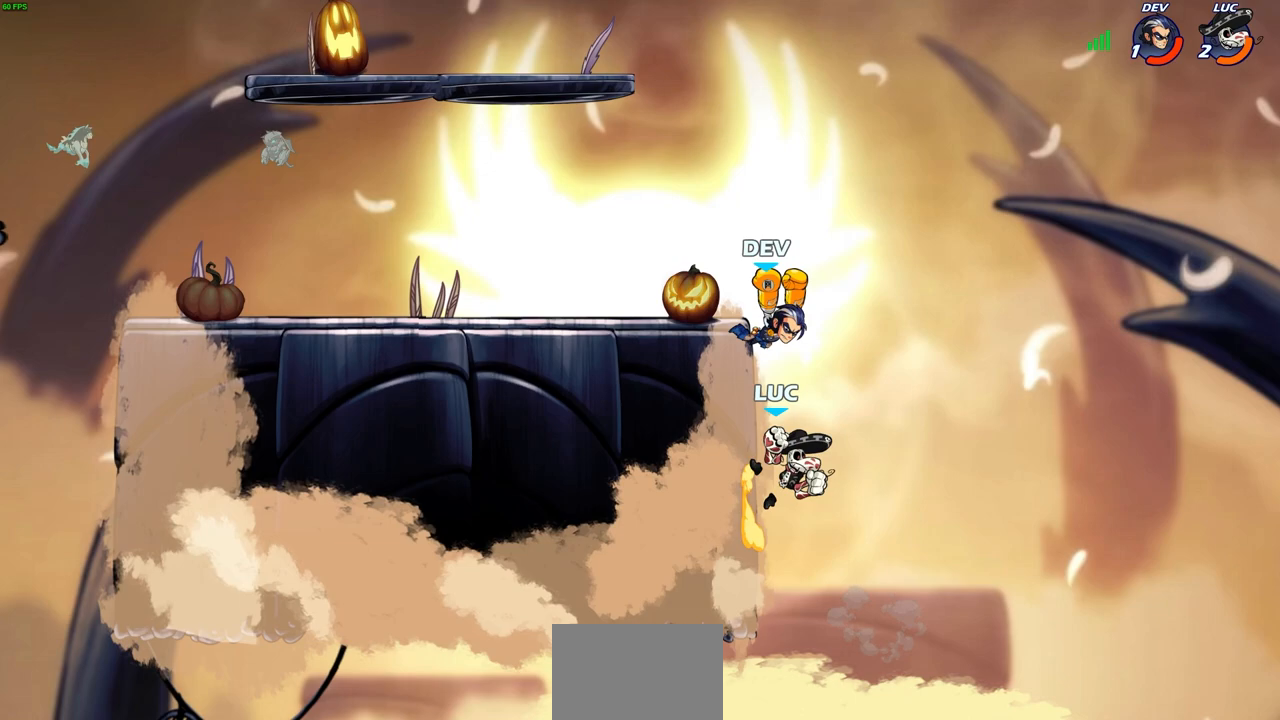
{"buttons": ["CROSS"], "left_stick": "up-right", "events": [[283, "left_stick", "right"], [383, "CROSS", "down"], [383, "left_stick", "up-right"]]}
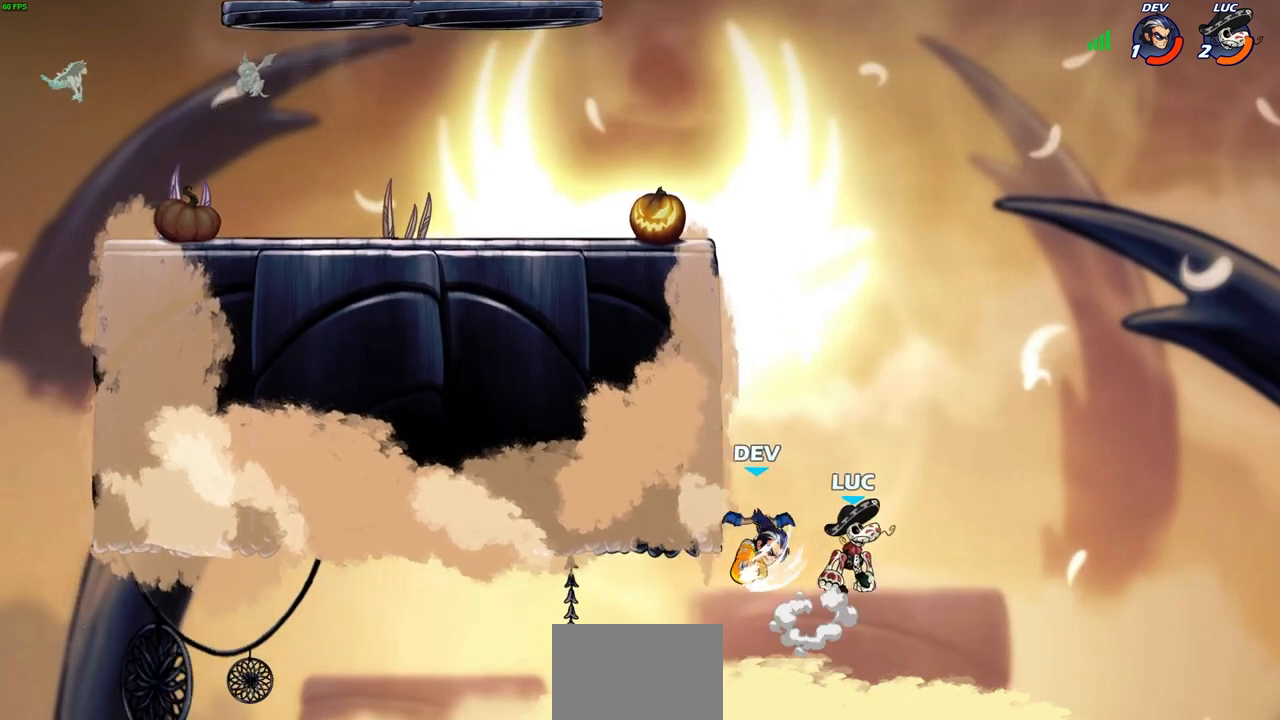
{"buttons": [], "left_stick": "center", "events": [[17, "CROSS", "up"], [33, "left_stick", "up-left"], [167, "CIRCLE", "down"], [317, "CIRCLE", "up"], [400, "left_stick", "center"]]}
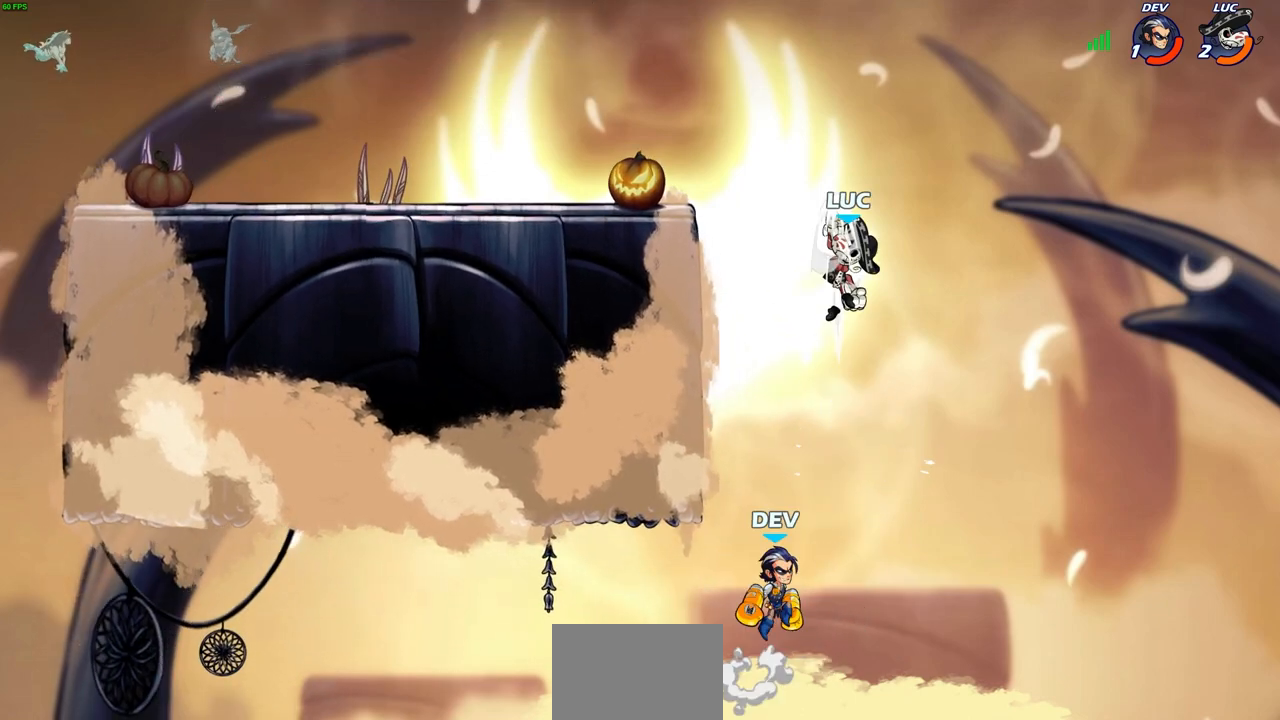
{"buttons": ["CIRCLE"], "left_stick": "down-left", "events": [[150, "left_stick", "left"], [250, "left_stick", "down-left"], [333, "CIRCLE", "down"]]}
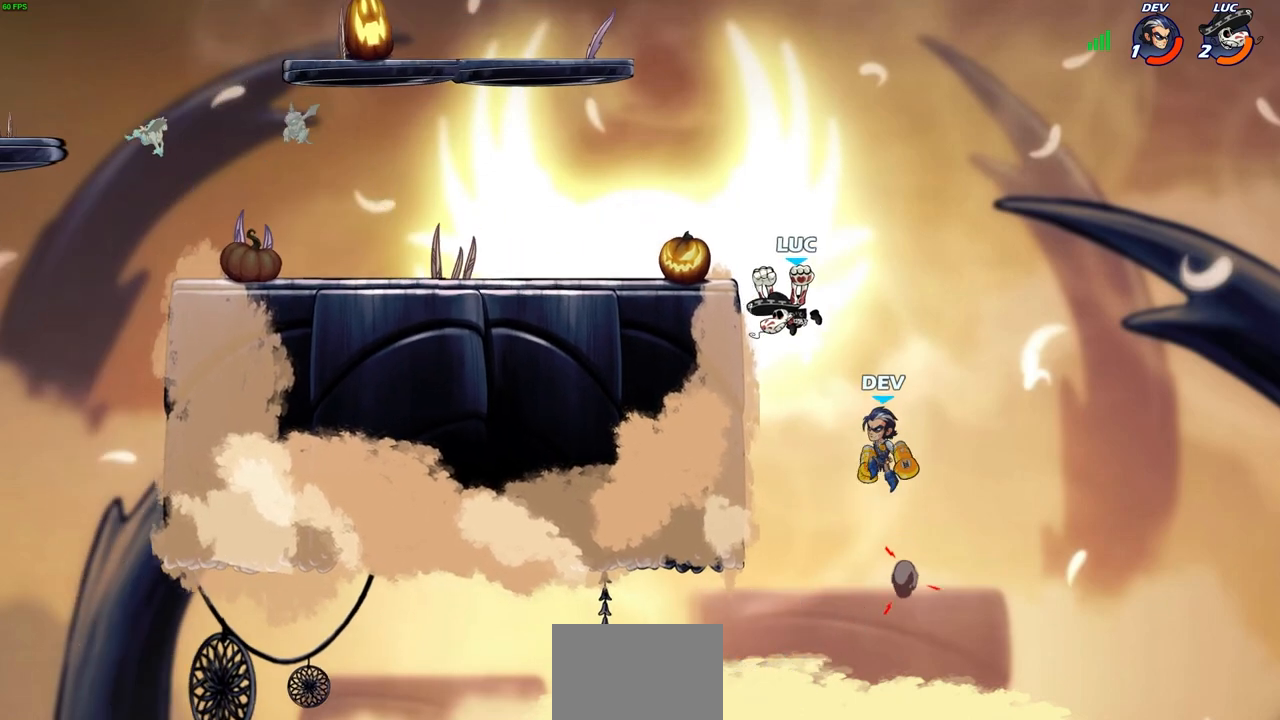
{"buttons": [], "left_stick": "right", "events": [[67, "CIRCLE", "up"], [200, "left_stick", "left"], [317, "left_stick", "center"], [483, "left_stick", "right"]]}
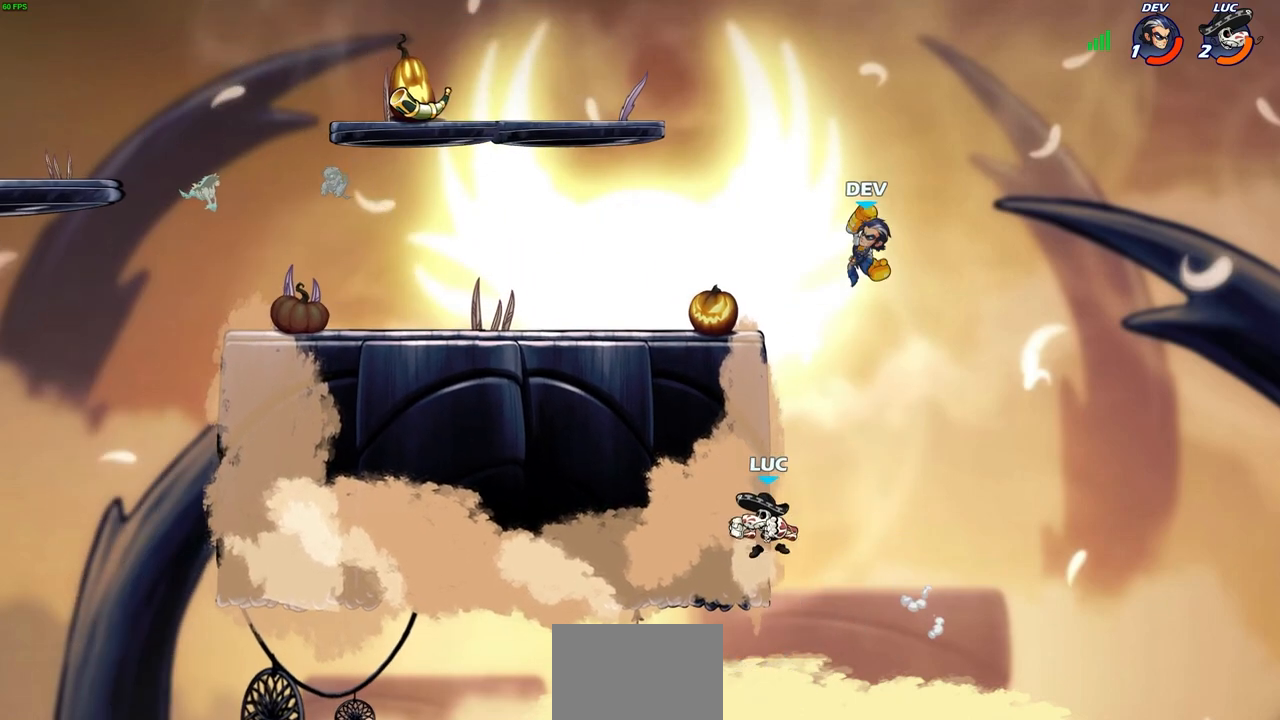
{"buttons": [], "left_stick": "center", "events": [[83, "CROSS", "down"], [183, "CIRCLE", "down"], [183, "CROSS", "up"], [233, "left_stick", "up"], [300, "CIRCLE", "up"], [350, "left_stick", "center"]]}
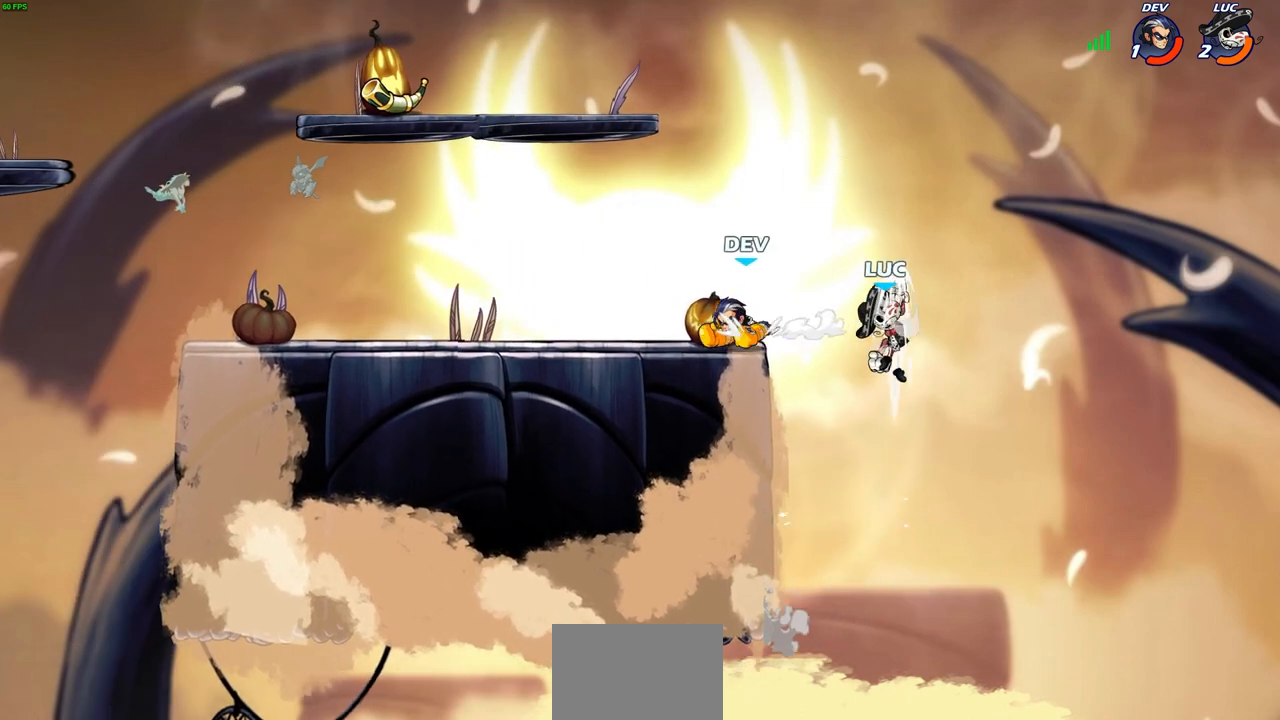
{"buttons": [], "left_stick": "up-left", "events": [[150, "left_stick", "up-left"], [283, "CROSS", "down"], [417, "CROSS", "up"]]}
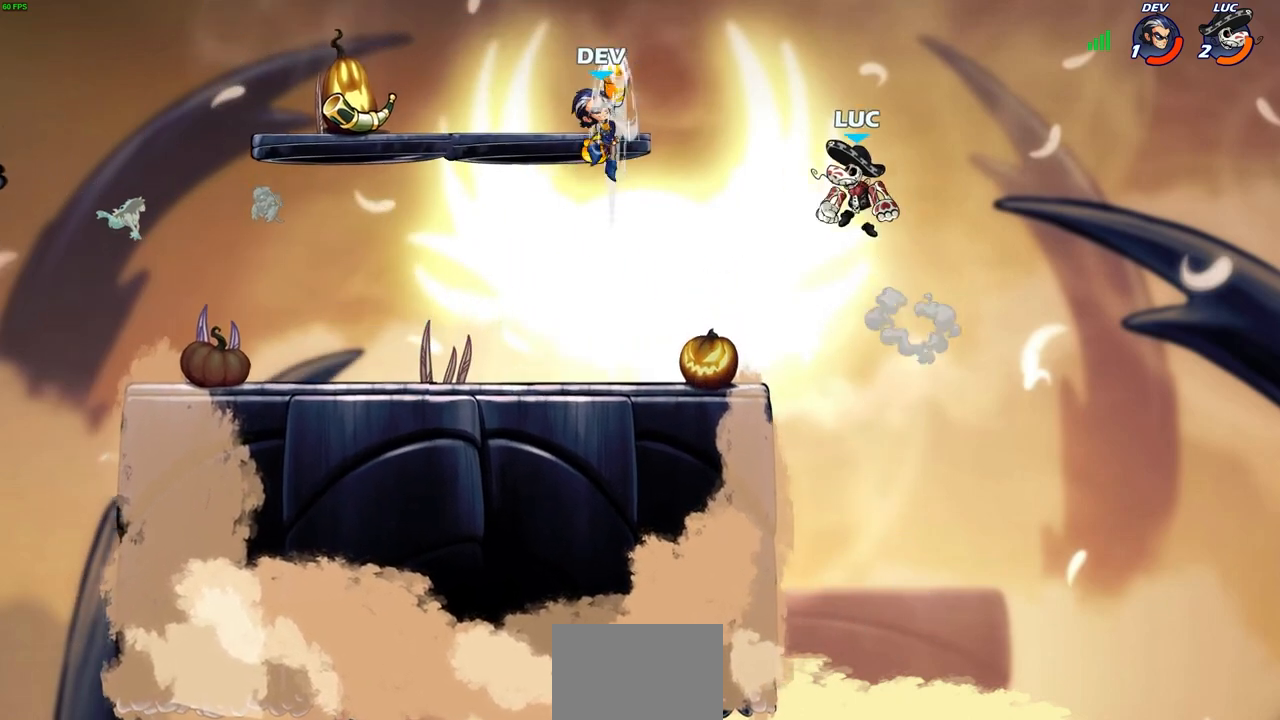
{"buttons": [], "left_stick": "down-left", "events": [[67, "left_stick", "down-left"], [117, "R2", "down"], [467, "R2", "up"]]}
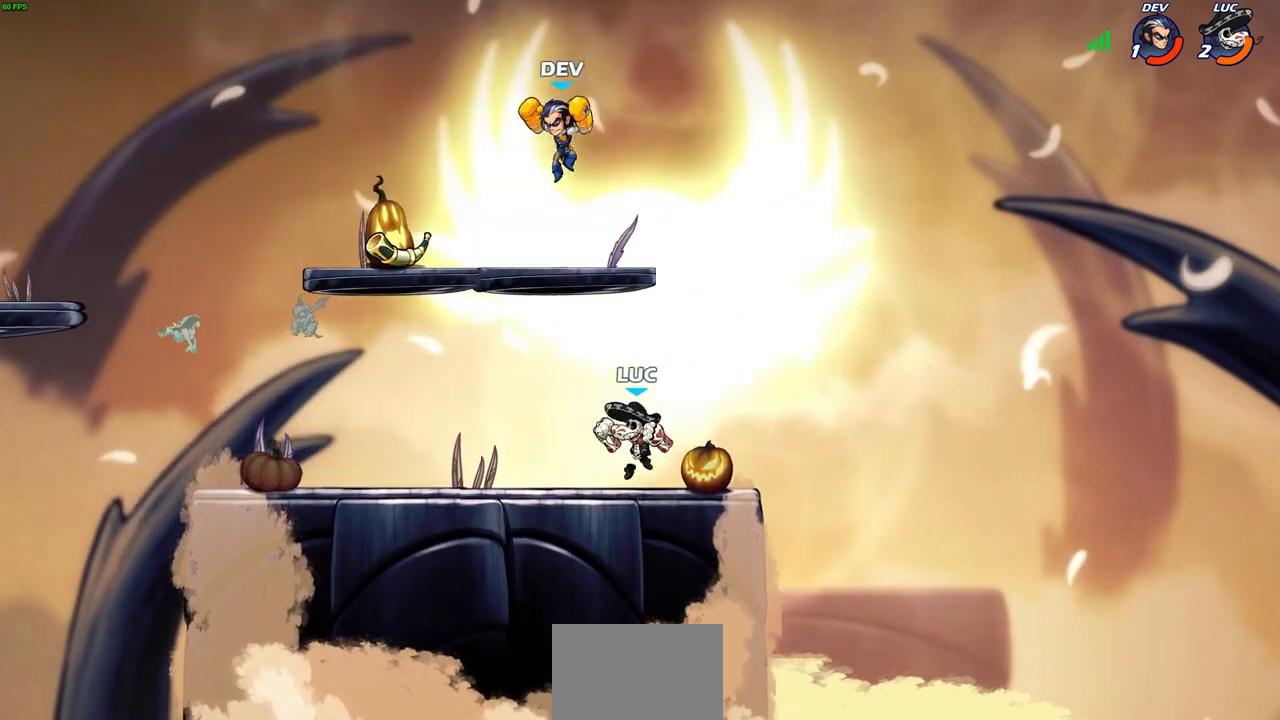
{"buttons": [], "left_stick": "left", "events": [[17, "left_stick", "down-right"], [100, "left_stick", "right"], [417, "left_stick", "left"]]}
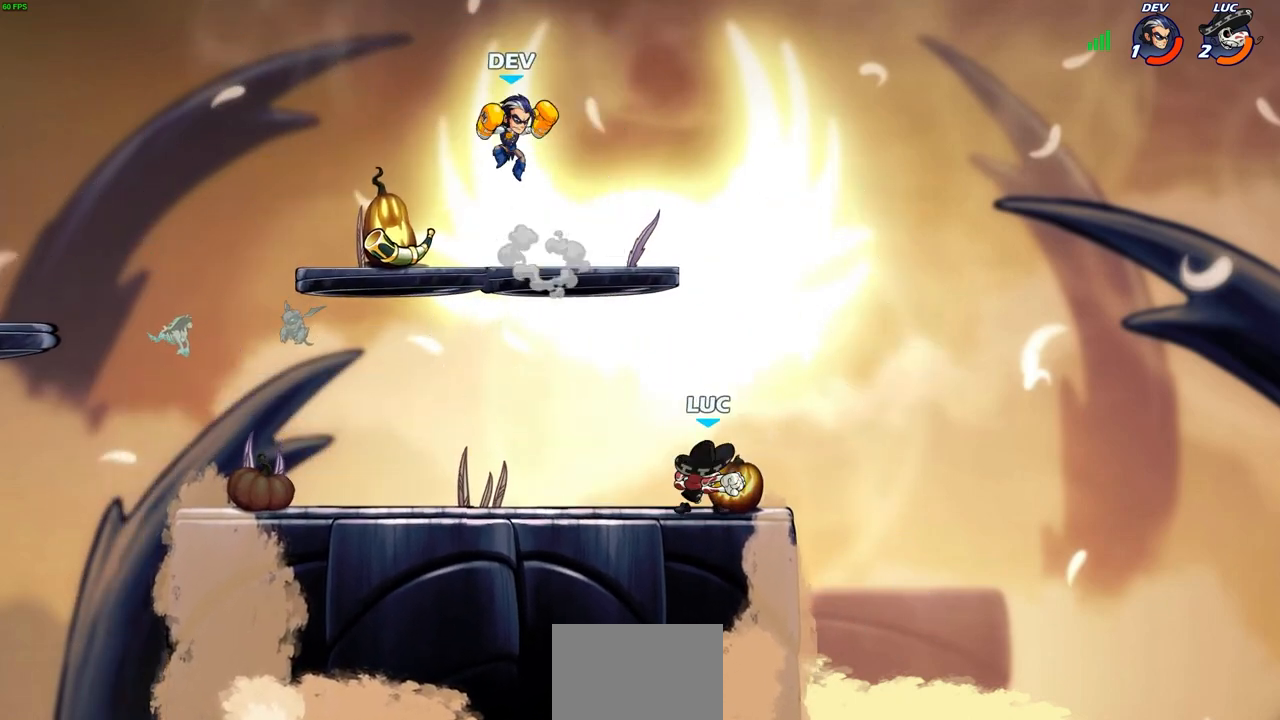
{"buttons": [], "left_stick": "up-right", "events": [[117, "left_stick", "up-right"], [250, "left_stick", "up-left"], [317, "left_stick", "left"], [450, "left_stick", "up"], [500, "left_stick", "up-right"]]}
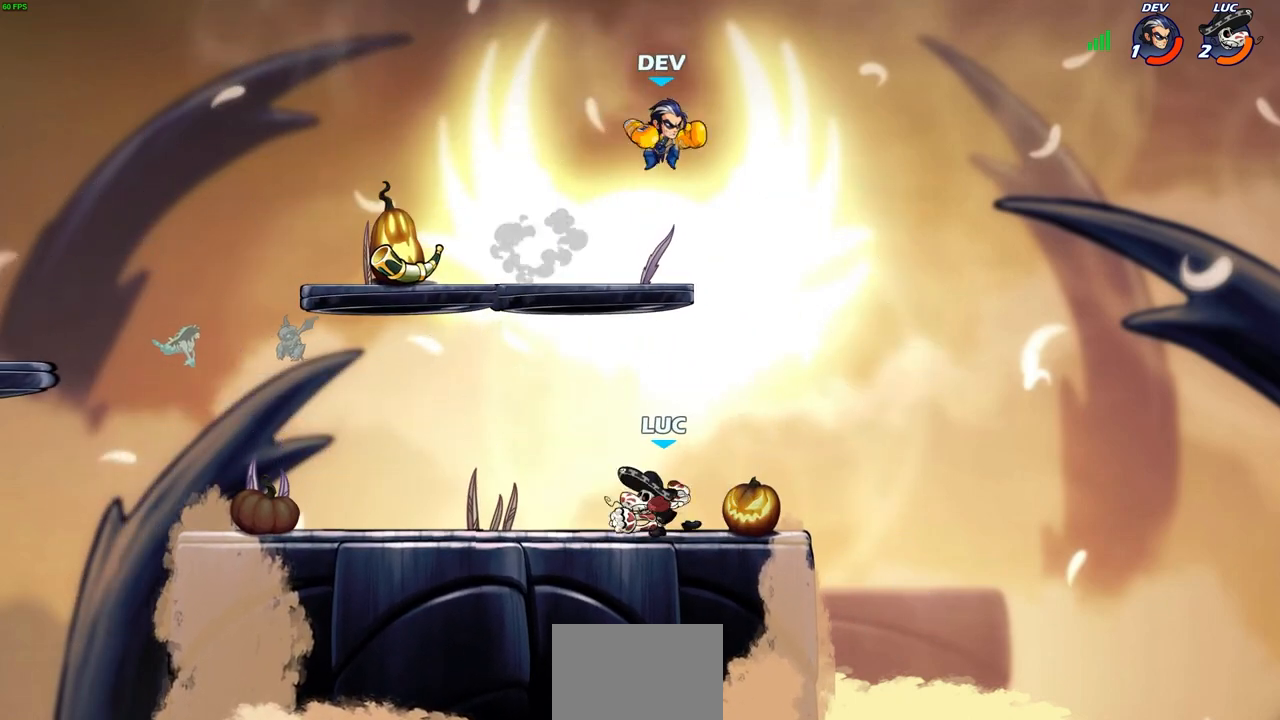
{"buttons": ["CIRCLE"], "left_stick": "center", "events": [[167, "CIRCLE", "down"], [183, "left_stick", "center"]]}
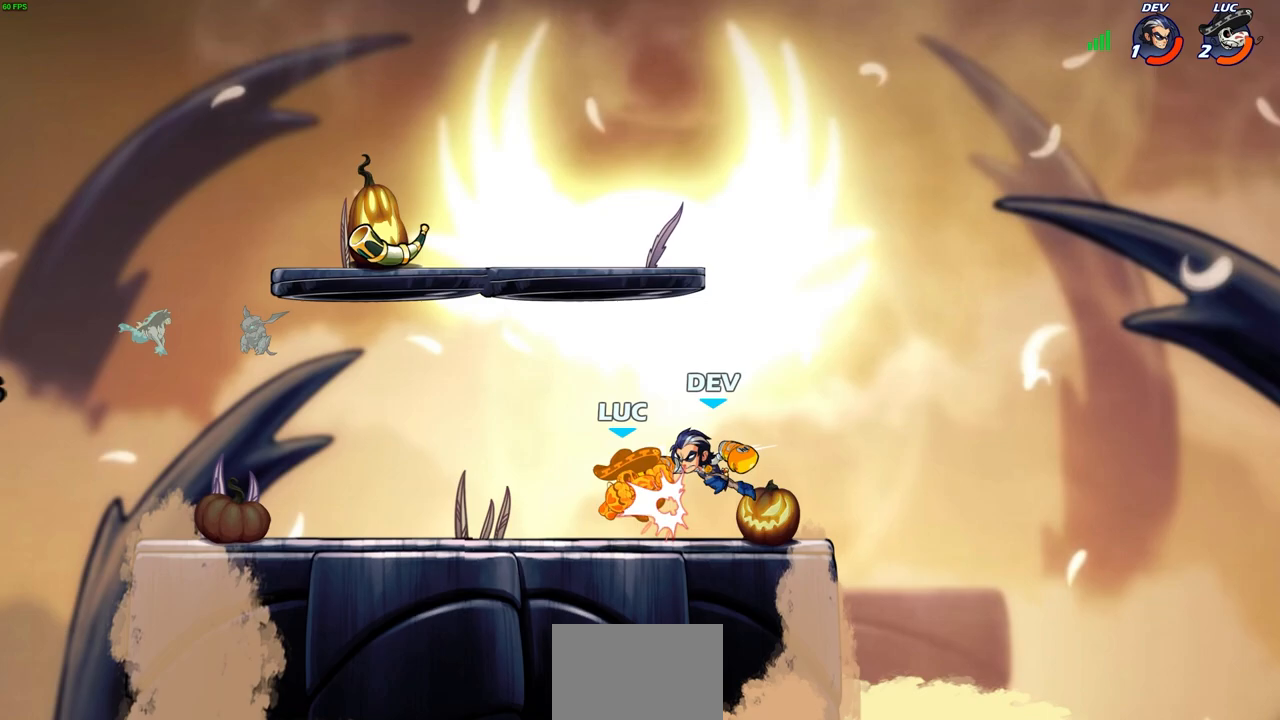
{"buttons": [], "left_stick": "center", "events": [[67, "CIRCLE", "up"]]}
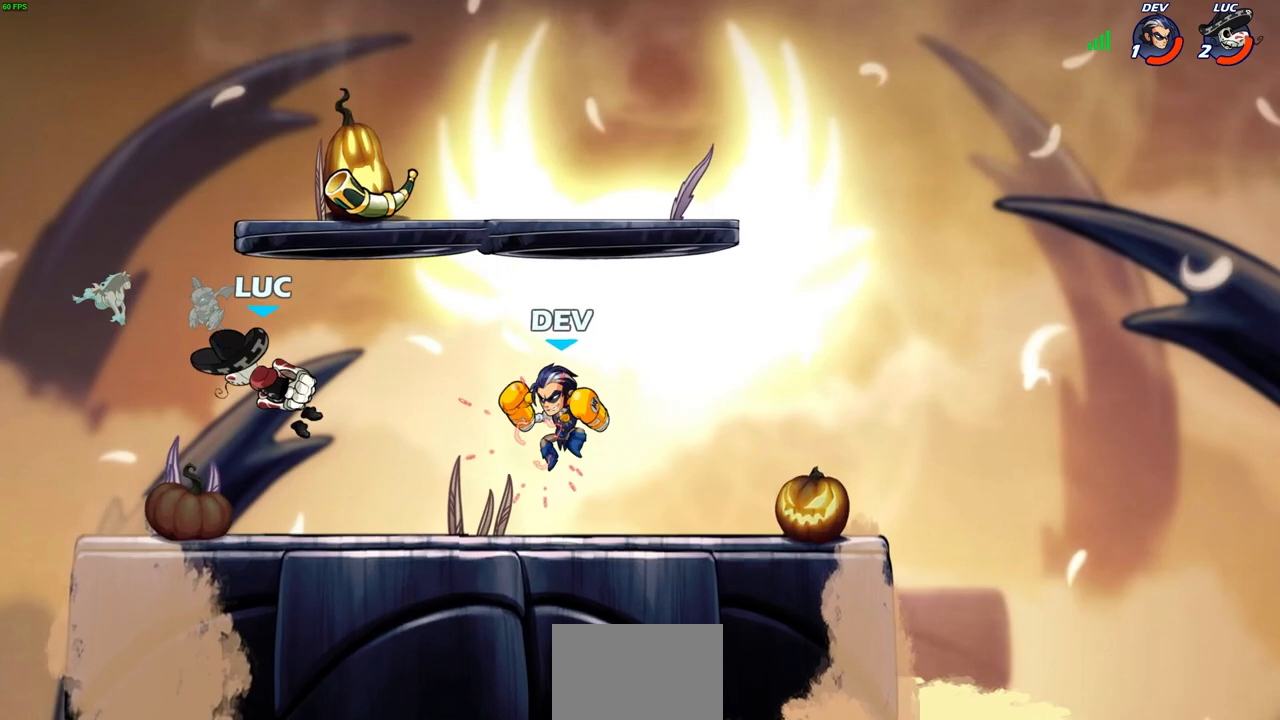
{"buttons": [], "left_stick": "center", "events": [[200, "left_stick", "down"], [233, "R2", "down"], [283, "SQUARE", "down"], [400, "left_stick", "center"], [433, "SQUARE", "up"], [450, "R2", "up"]]}
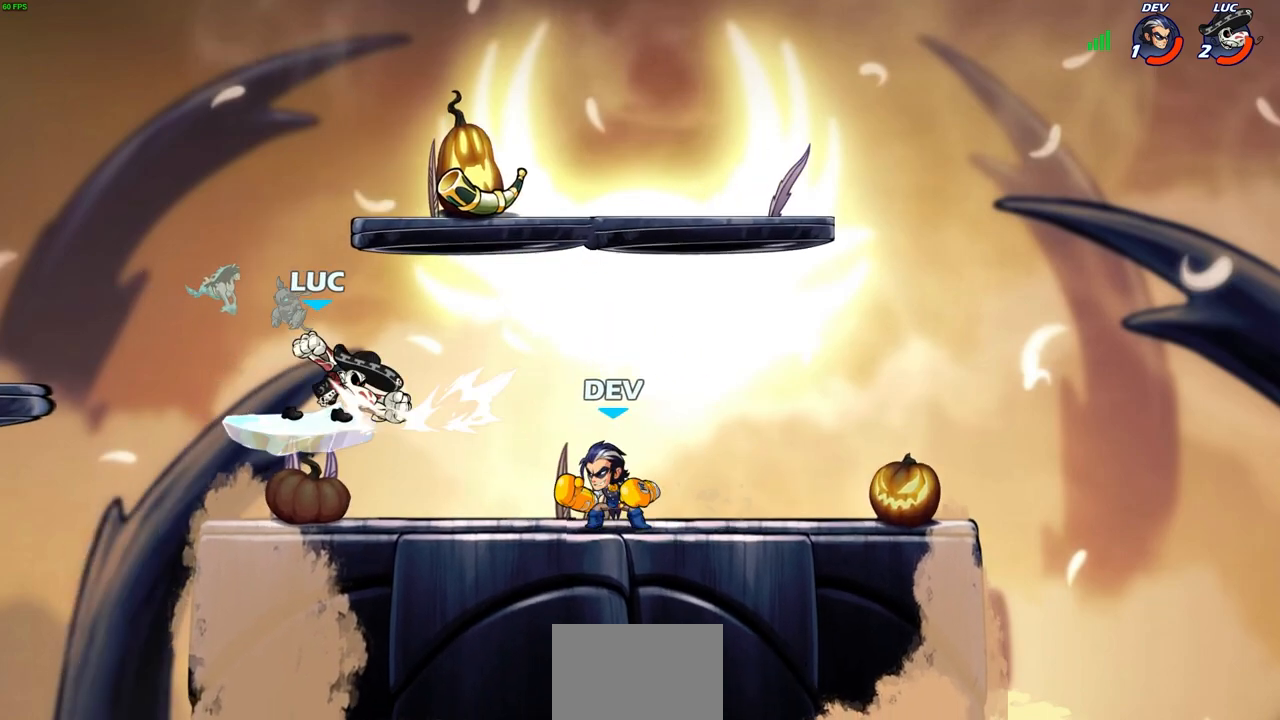
{"buttons": ["CROSS"], "left_stick": "up-right", "events": [[333, "CROSS", "down"], [333, "left_stick", "up-right"]]}